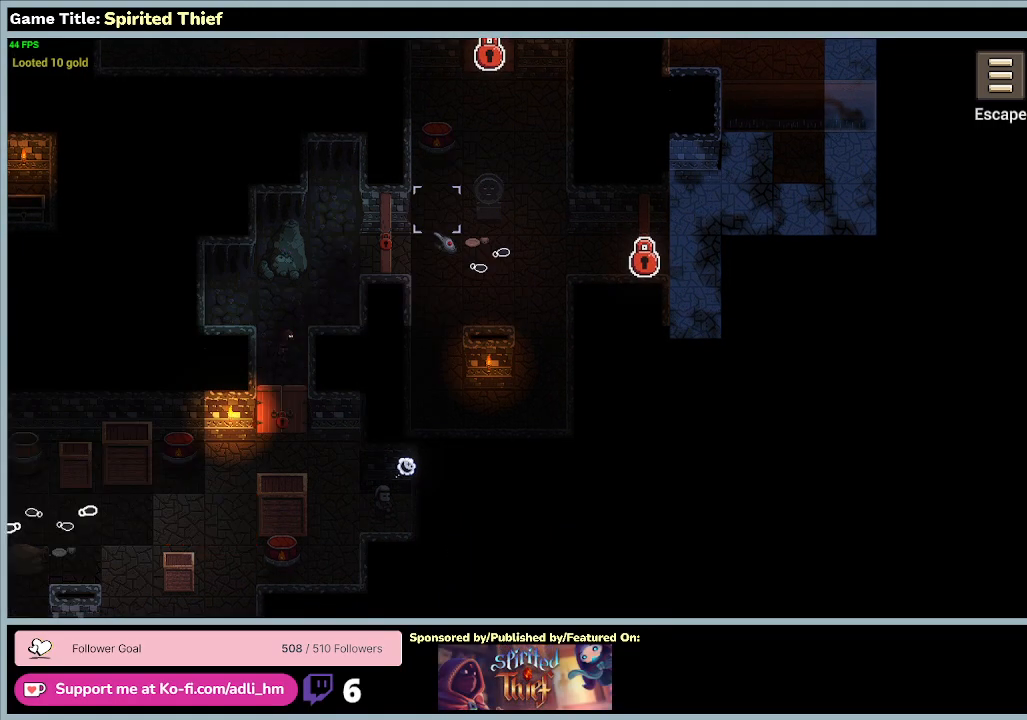
Gameplay with keyboard and mouse; each line is a JSON object with the keys and mouse buttons held at the frame after it. "events" lists presses ("down") and releases ("up") of "0", "1", "2", "3", "4", "5", "6", "7", "8", "9", "a", "alt", "b", "c", "caps_lock", "ctrl", "d", "down", "e", "escape", "f", "f1", "f2", "f3", "f4", "f5", "f6", "f7", "f8", "g", "h", "i", "j", "k", "l", "left", "m", "n", "o", "p", "q", "r", "return", "right", "s", "shift", "space", "t", "tab", "tilde", "u", "up", "v", "w", "x", "y", "z", "mouse_left", "mouse_wheel" and "mouse_right" between this image and that frame as [ms after this image, input, new state], when the widget could be followed in between. "mouse_left", "mouse_wheel", "mouse_right" = the "left", "wheel", "right" buttons of the "mouse" list. No other keys are recorded. "wheel" means that the mouse wheel is clicked or scrolled. Mouse movement is not recorded.
{"keys": [], "mouse": [], "events": []}
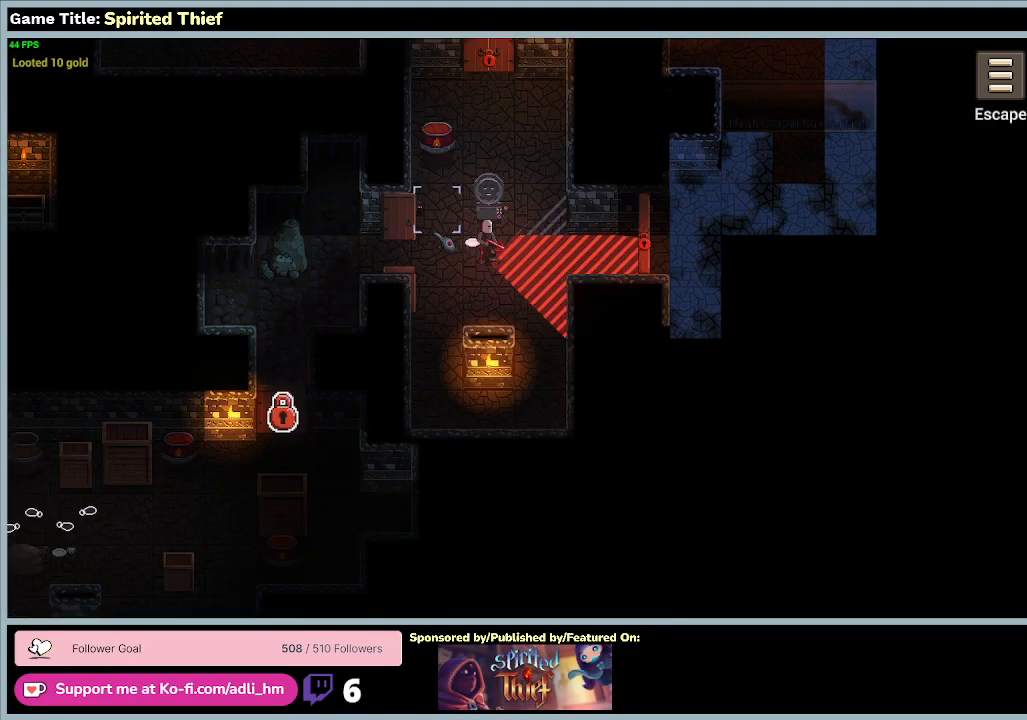
{"keys": [], "mouse": [], "events": []}
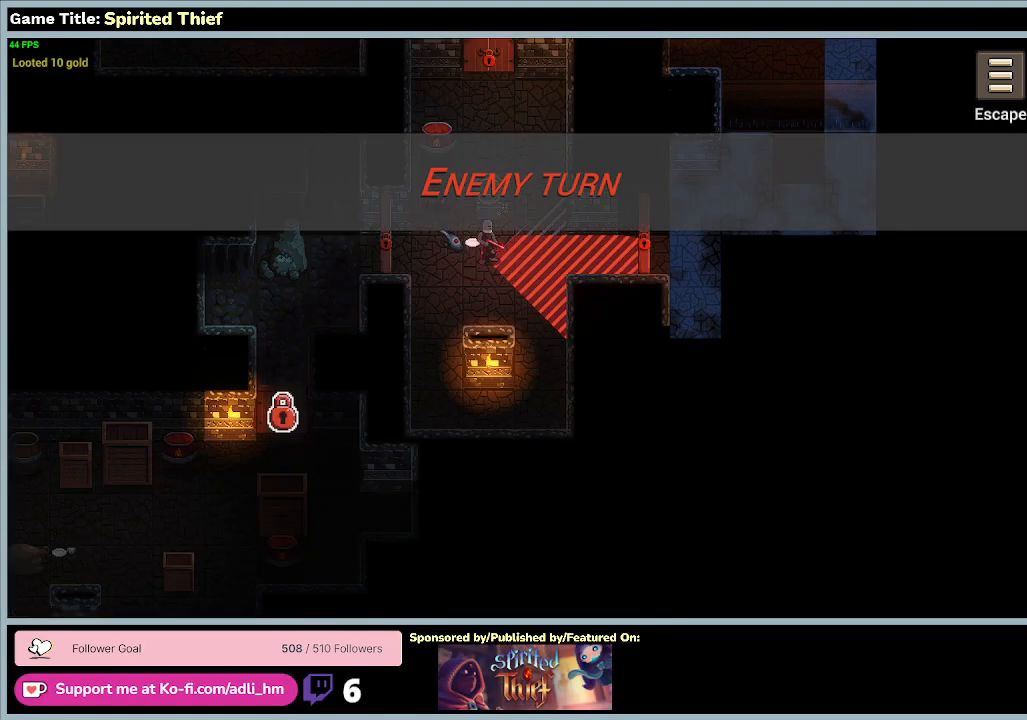
{"keys": [], "mouse": [], "events": []}
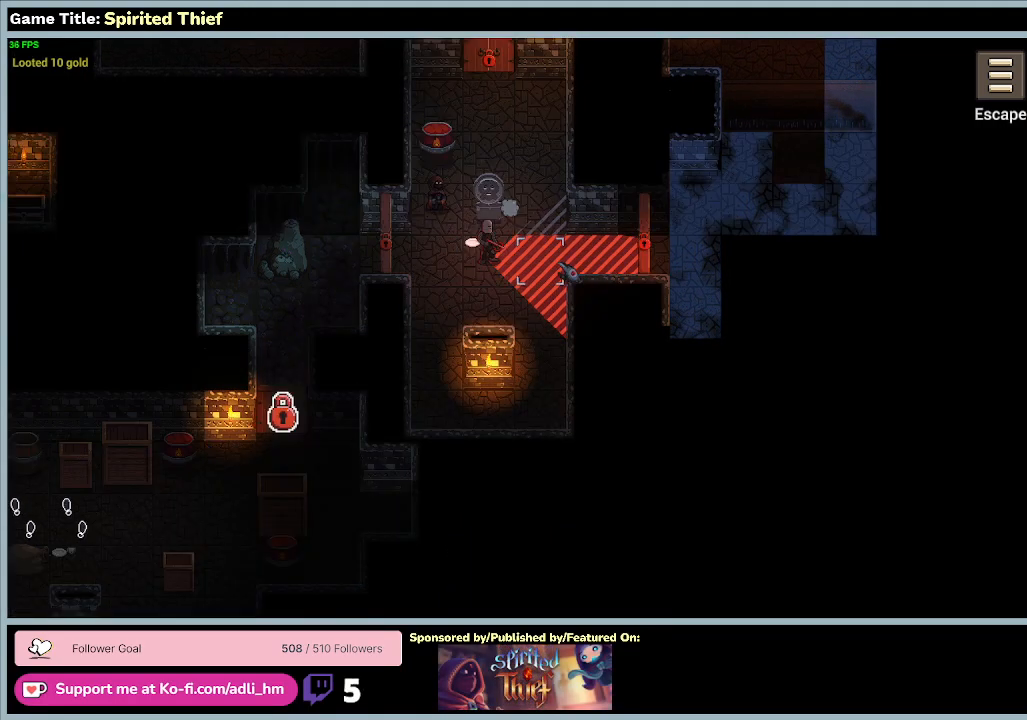
{"keys": [], "mouse": [], "events": []}
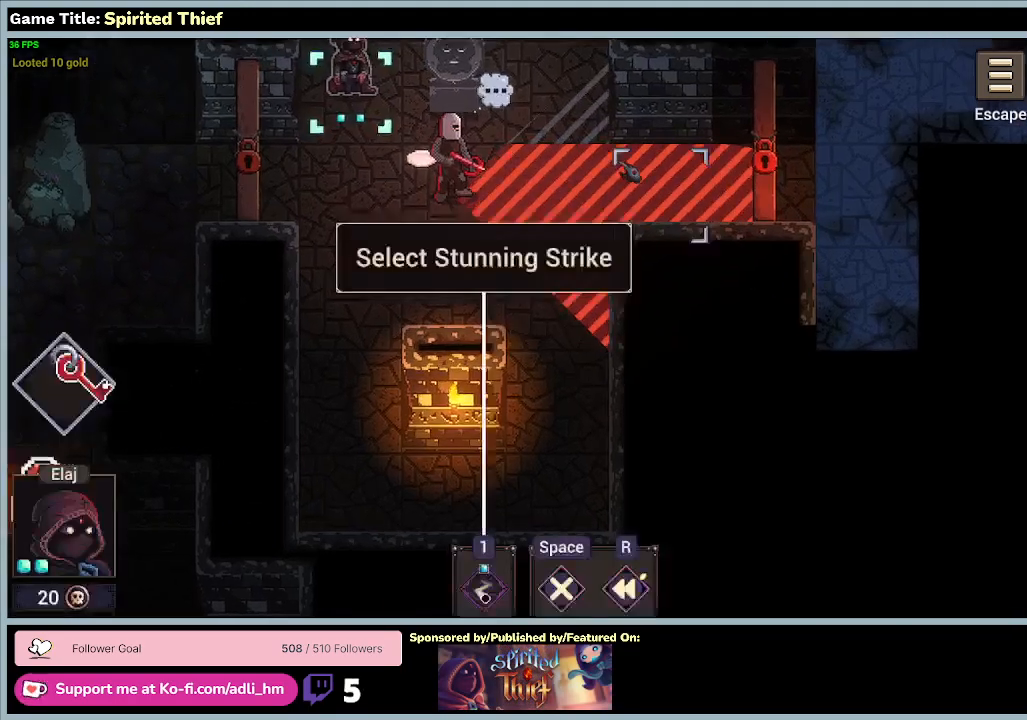
{"keys": [], "mouse": ["right"], "events": [[67, "mouse_right", "down"]]}
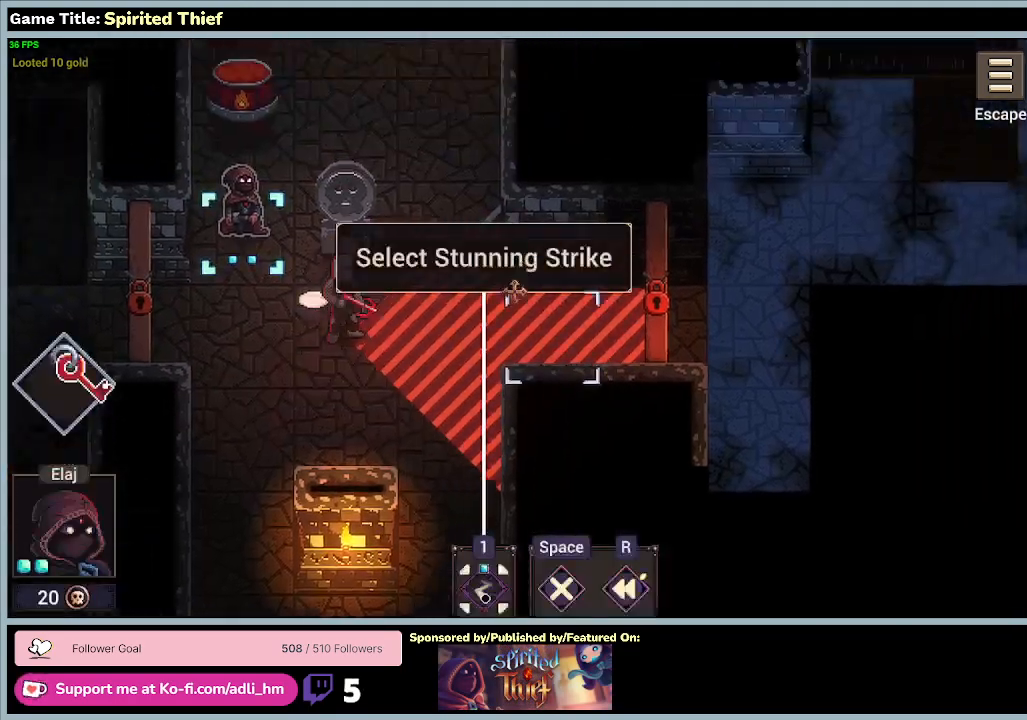
{"keys": [], "mouse": ["right"], "events": []}
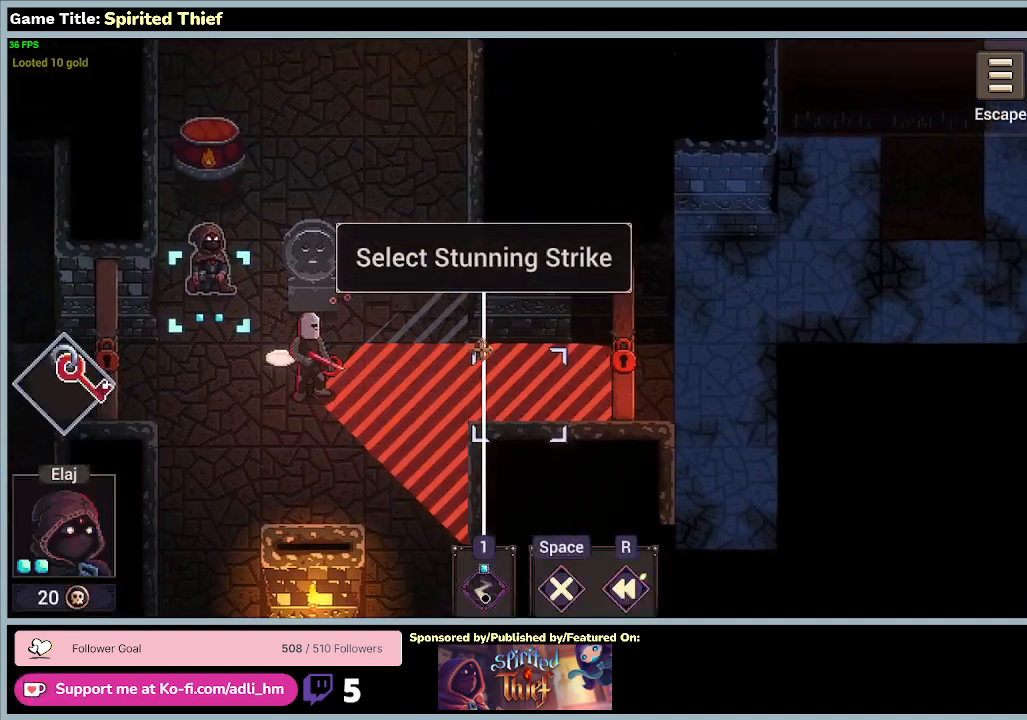
{"keys": [], "mouse": ["right"], "events": []}
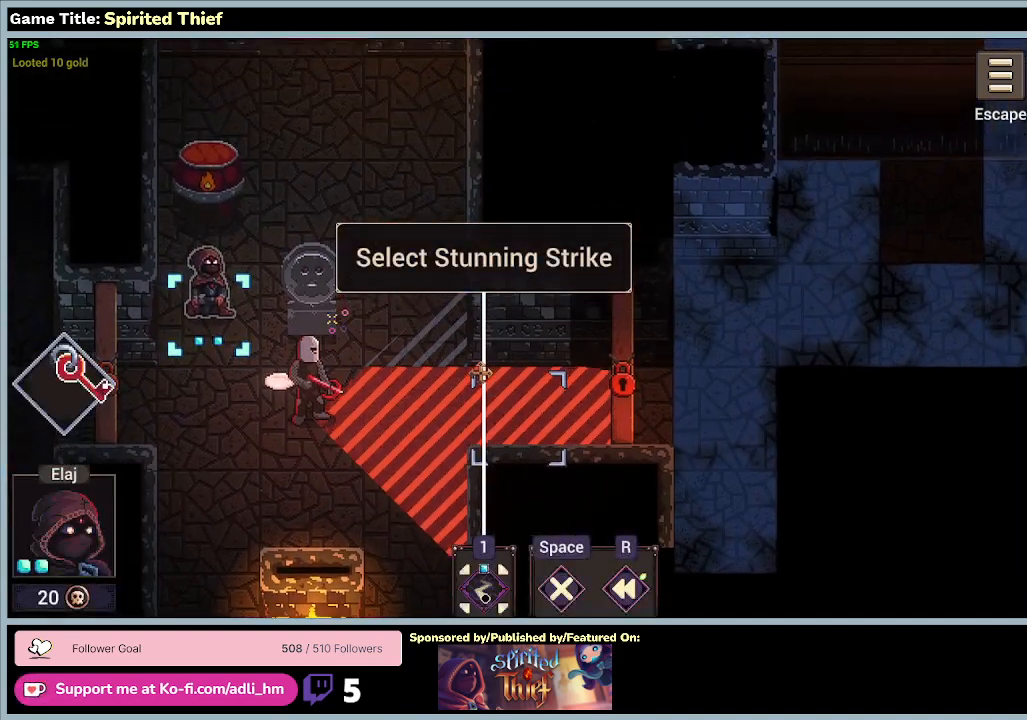
{"keys": [], "mouse": ["right"], "events": []}
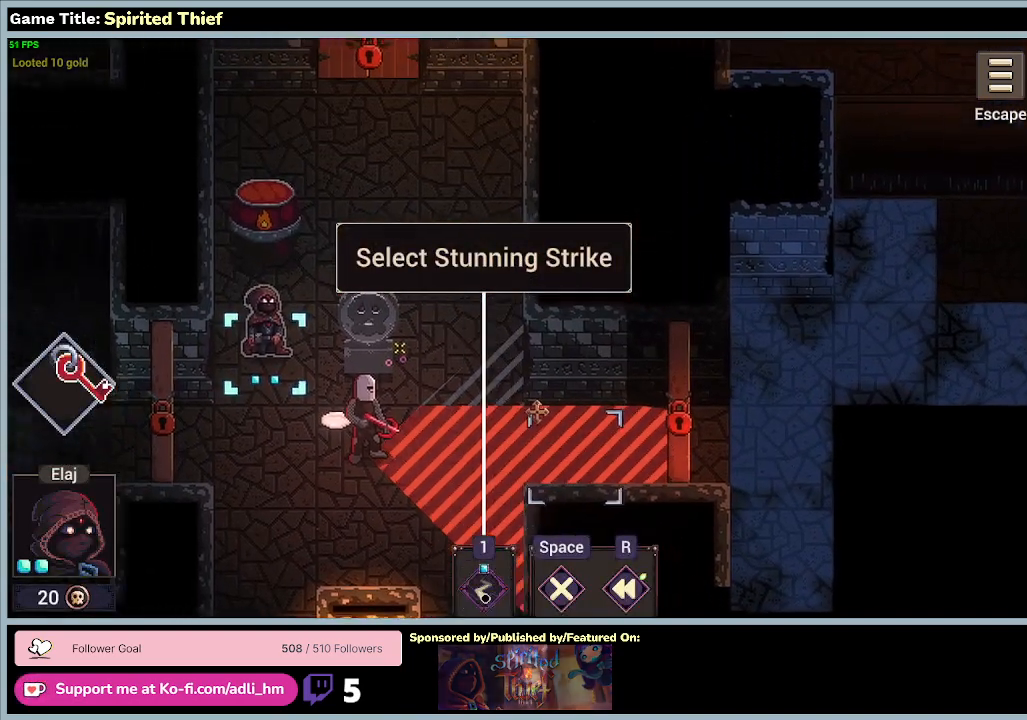
{"keys": [], "mouse": ["right"], "events": []}
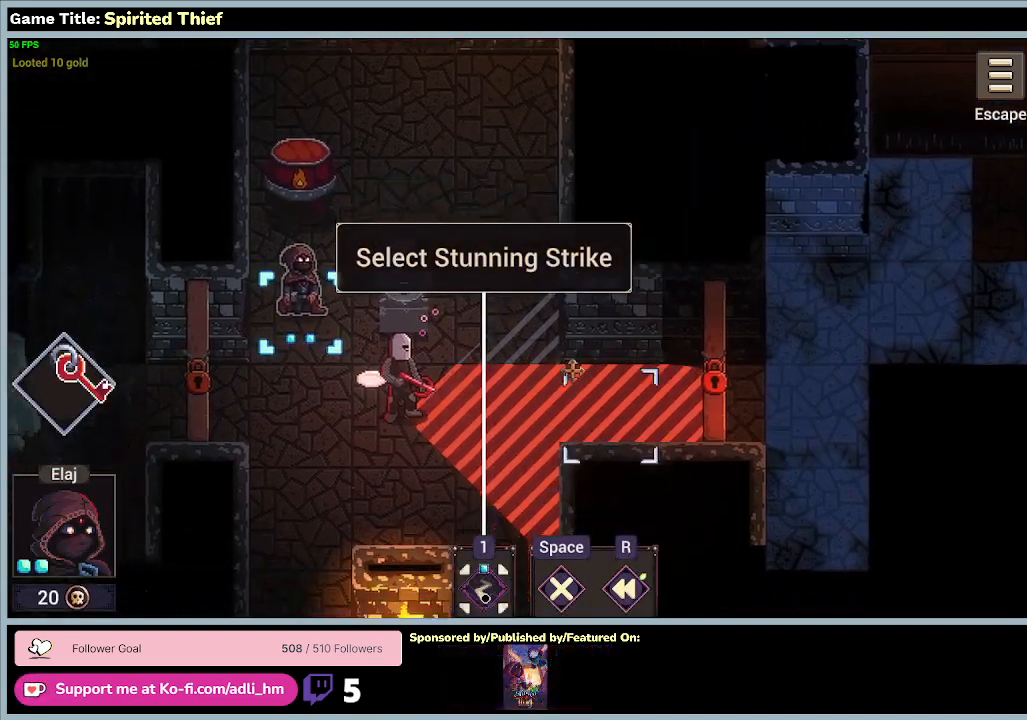
{"keys": [], "mouse": ["right"], "events": []}
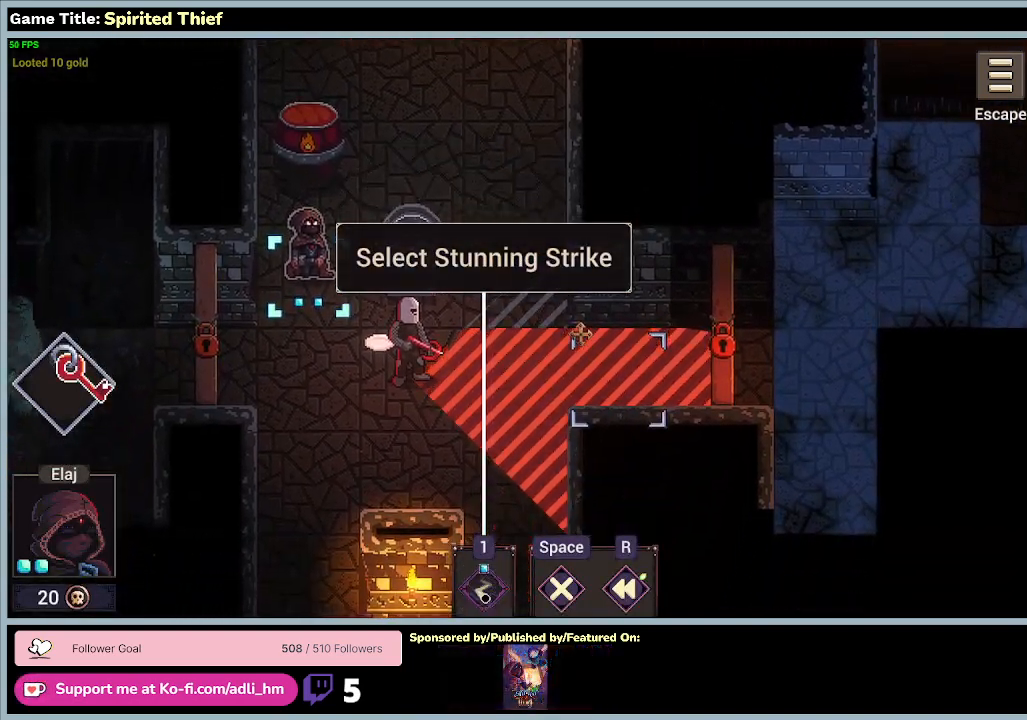
{"keys": [], "mouse": [], "events": [[433, "mouse_right", "up"]]}
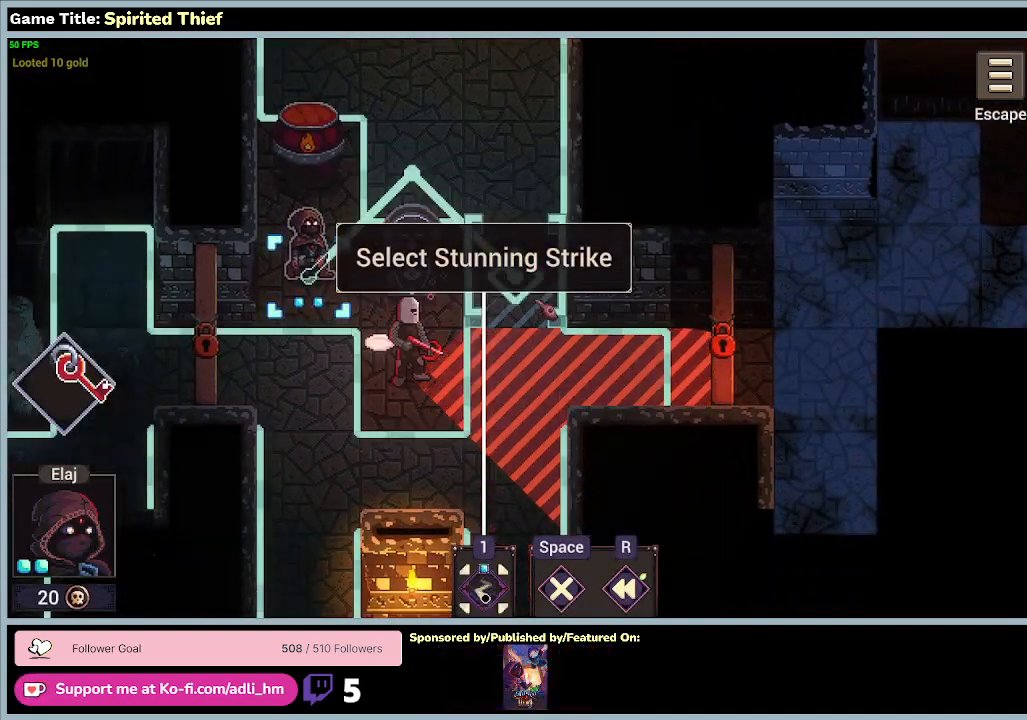
{"keys": [], "mouse": [], "events": []}
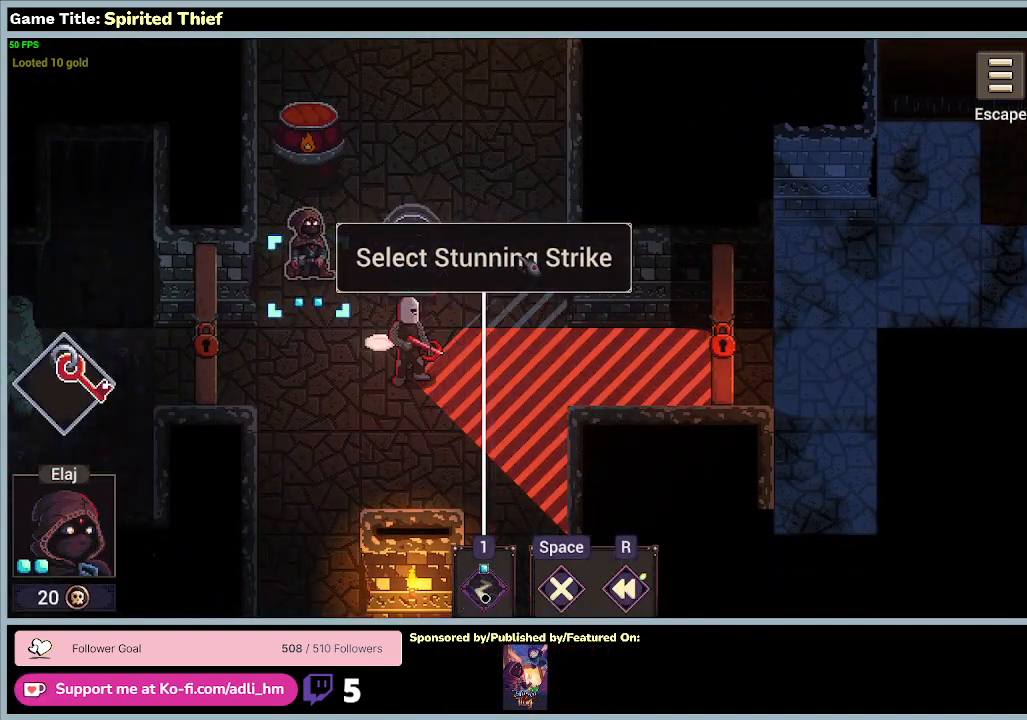
{"keys": [], "mouse": ["left"], "events": [[500, "mouse_left", "down"]]}
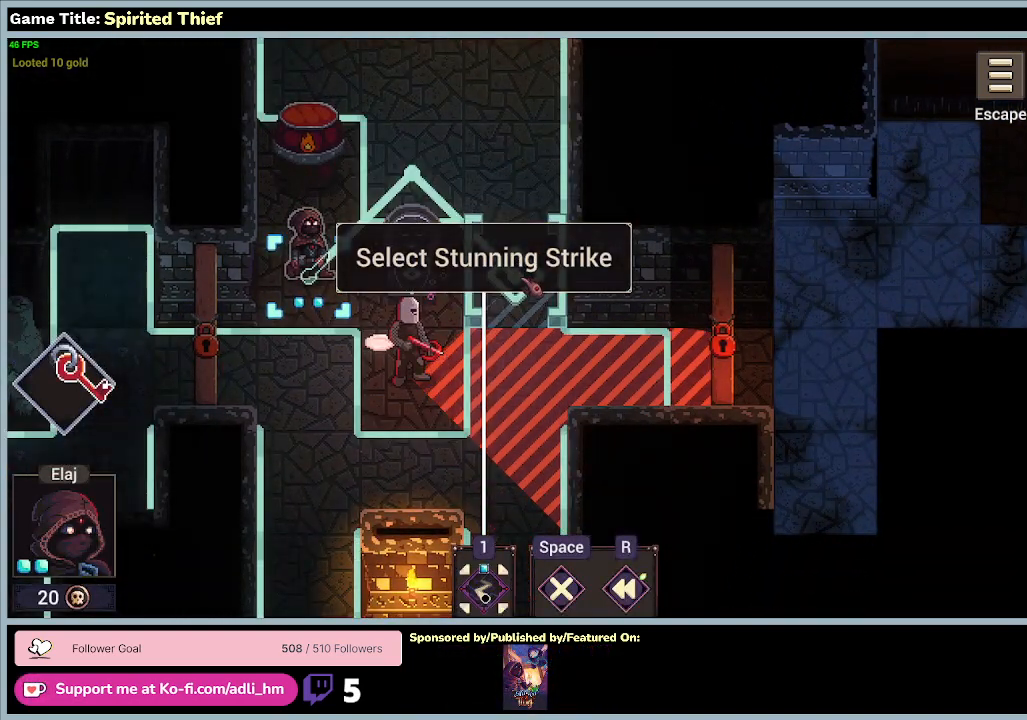
{"keys": [], "mouse": [], "events": [[300, "mouse_left", "up"]]}
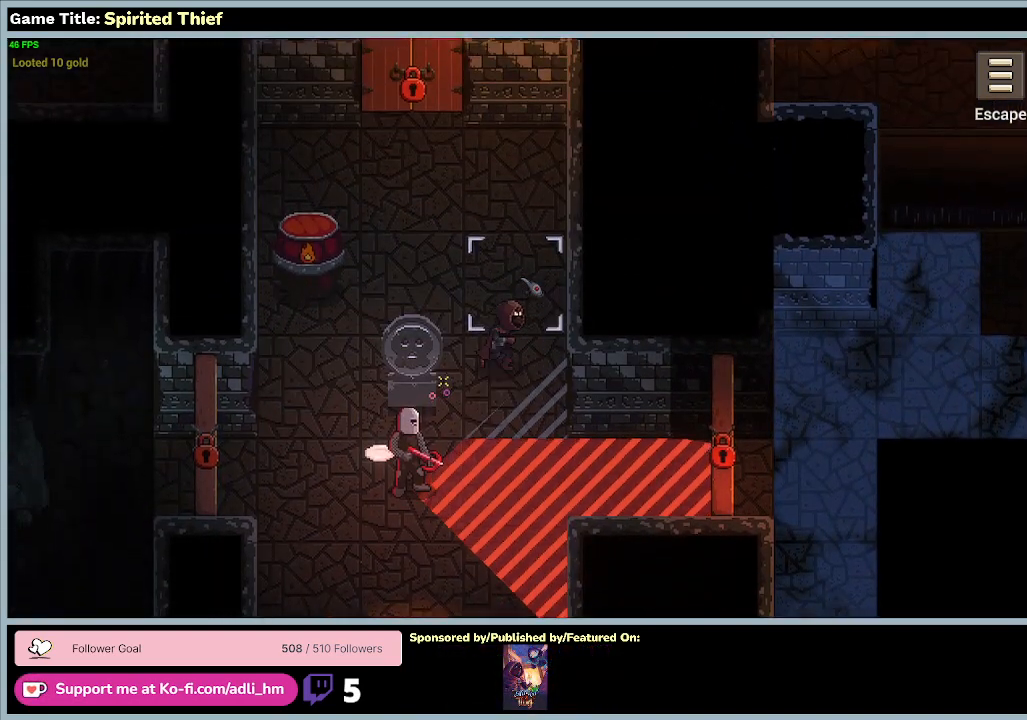
{"keys": [], "mouse": [], "events": []}
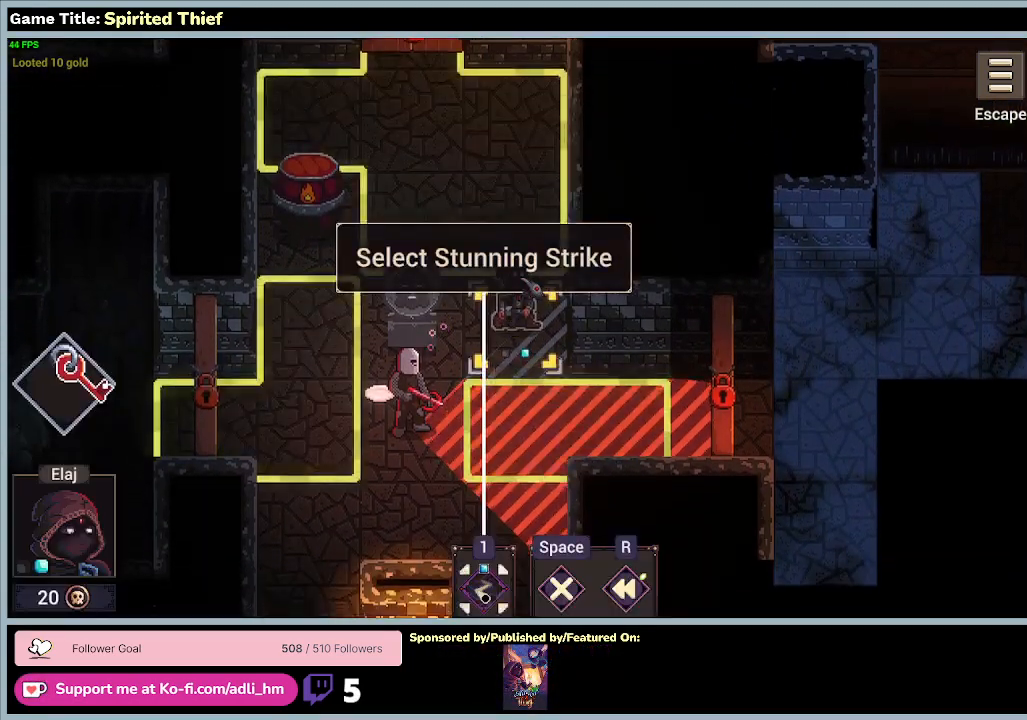
{"keys": [], "mouse": [], "events": []}
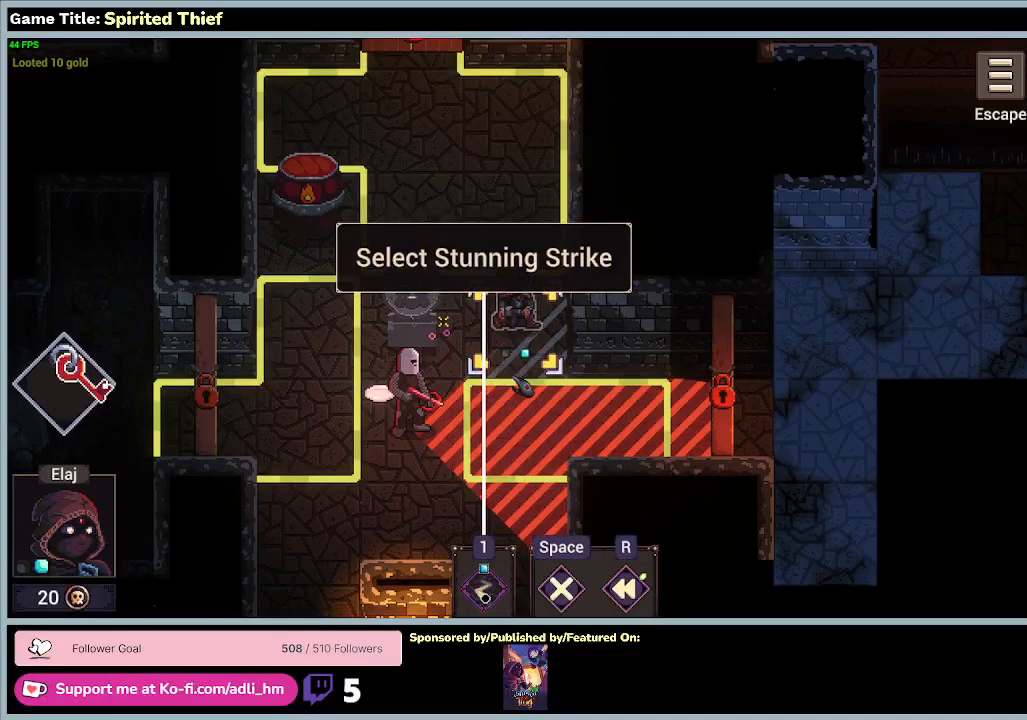
{"keys": [], "mouse": [], "events": []}
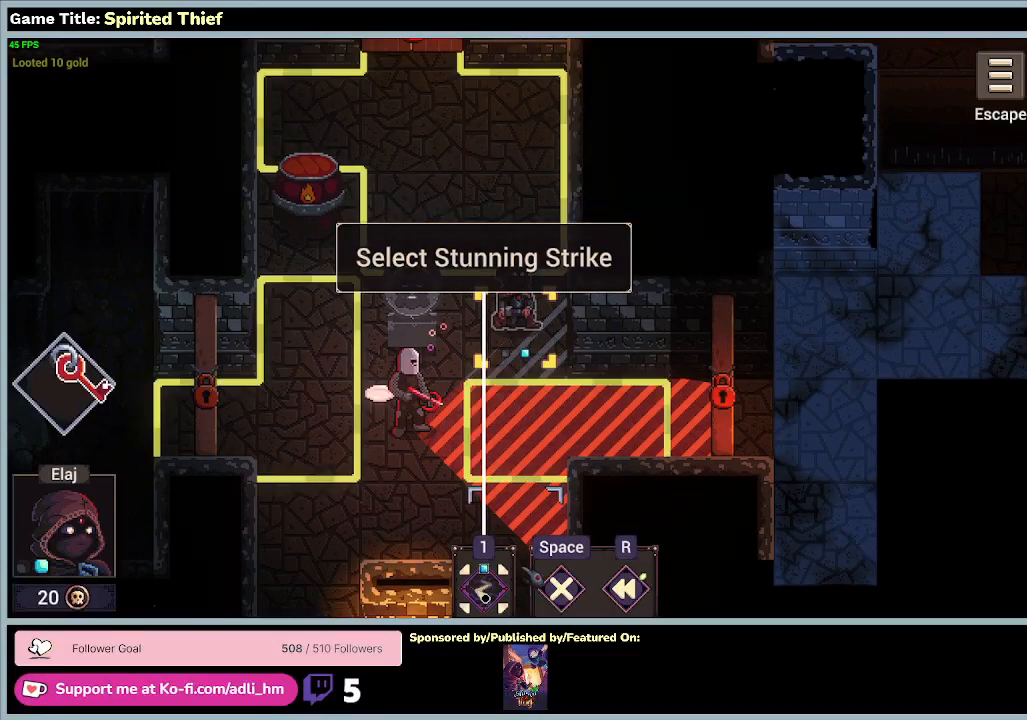
{"keys": [], "mouse": [], "events": []}
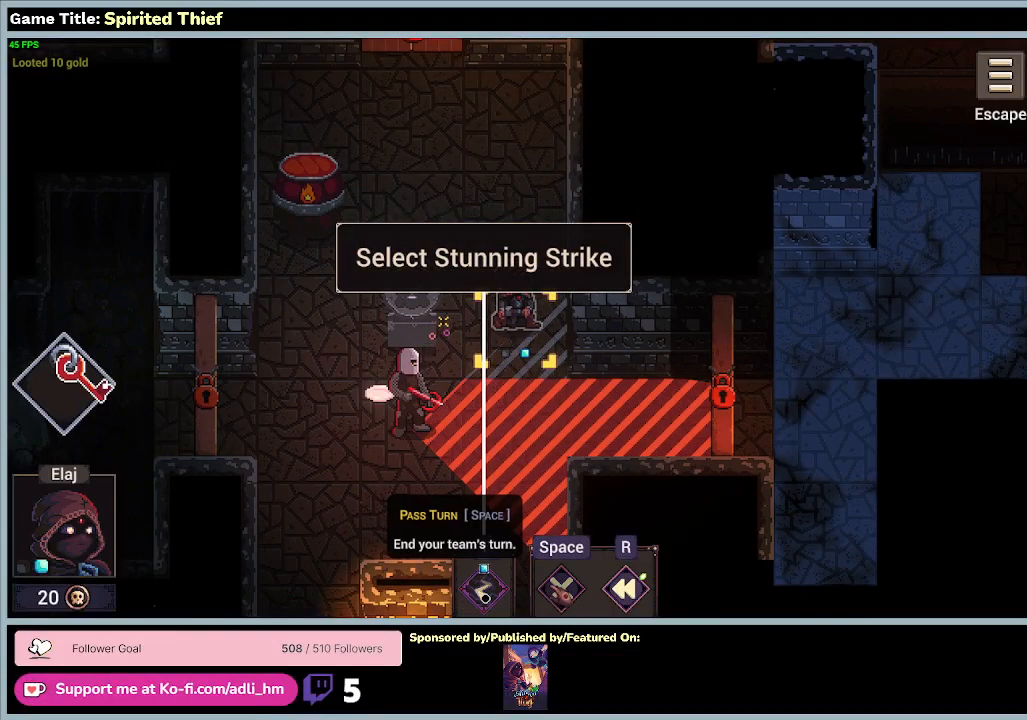
{"keys": [], "mouse": [], "events": [[100, "mouse_left", "down"], [400, "mouse_left", "up"]]}